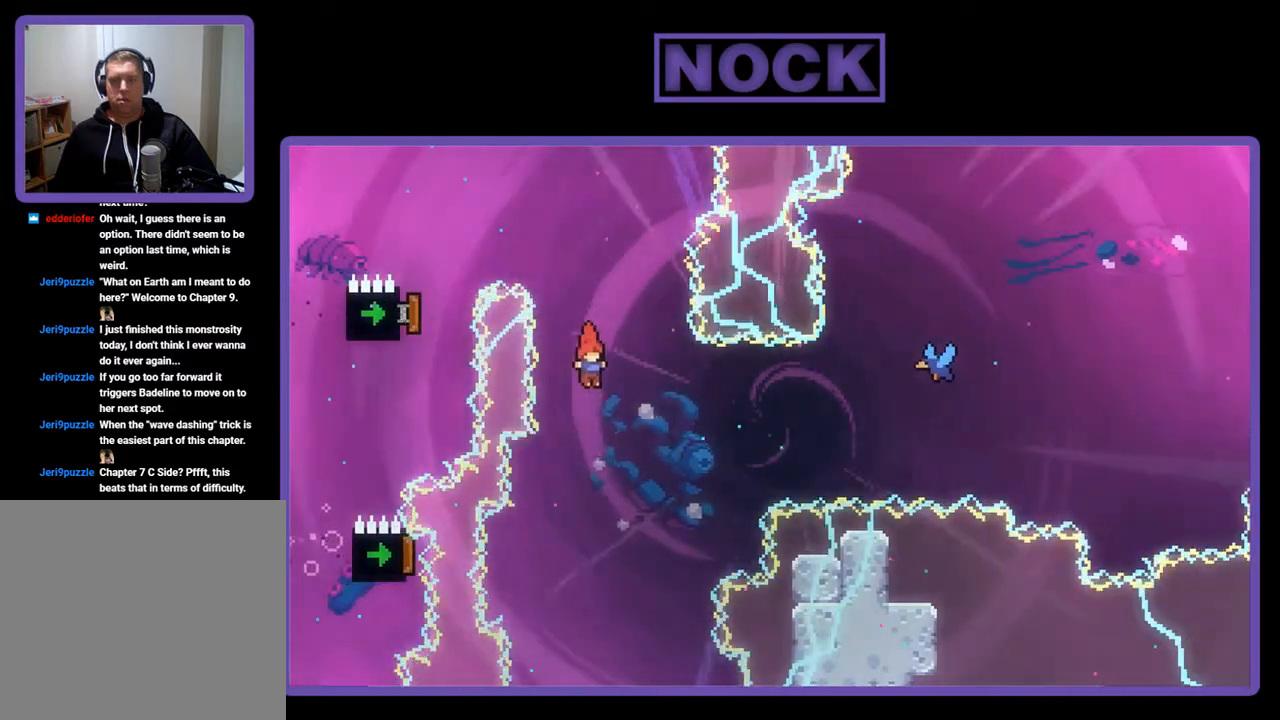
Gameplay with a controller (PlayStation layout); each line is a JSON object with the inputs held at the frame after it. "events" lists button and stick changes between this image and that frame as [ms after this image, input, new state], when the widget could be followed in between. Not read: right_stick.
{"buttons": ["CIRCLE", "R2"], "left_stick": "center", "events": [[333, "DPAD_UP", "down"], [433, "CIRCLE", "down"], [500, "DPAD_UP", "up"]]}
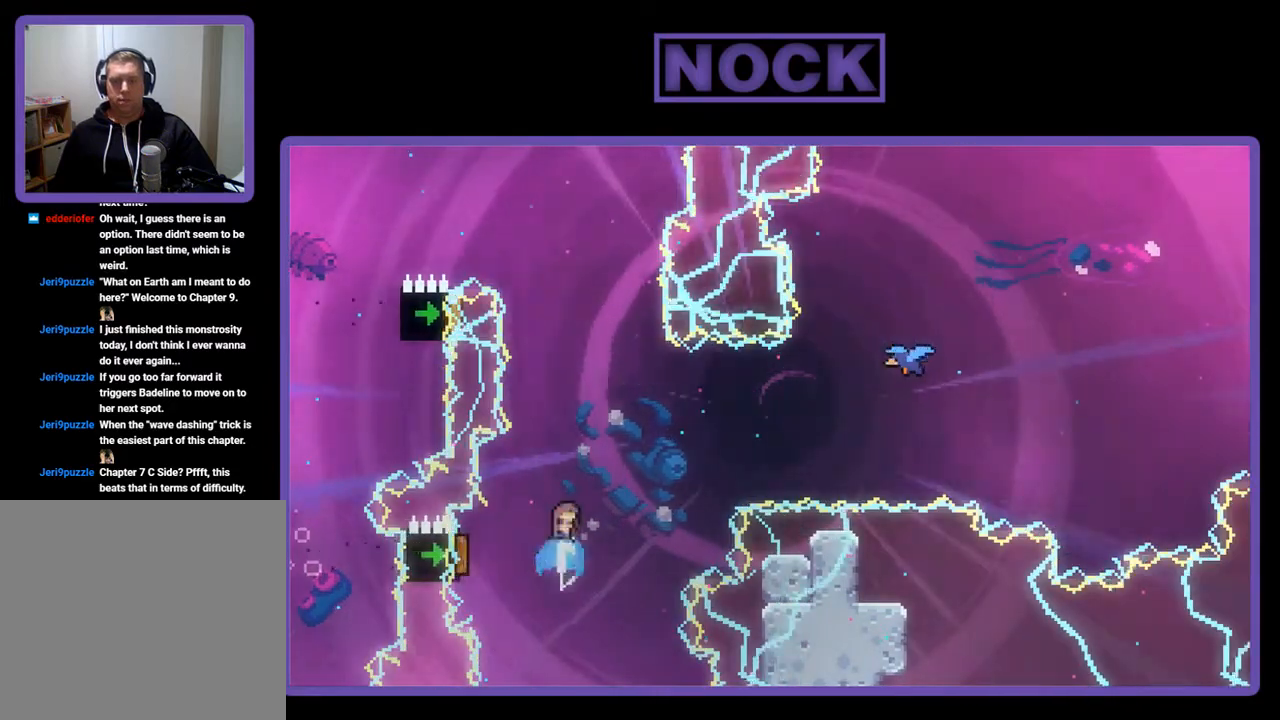
{"buttons": ["R2", "DPAD_RIGHT"], "left_stick": "center", "events": [[33, "CIRCLE", "up"], [333, "DPAD_LEFT", "down"], [433, "DPAD_LEFT", "up"], [500, "DPAD_RIGHT", "down"]]}
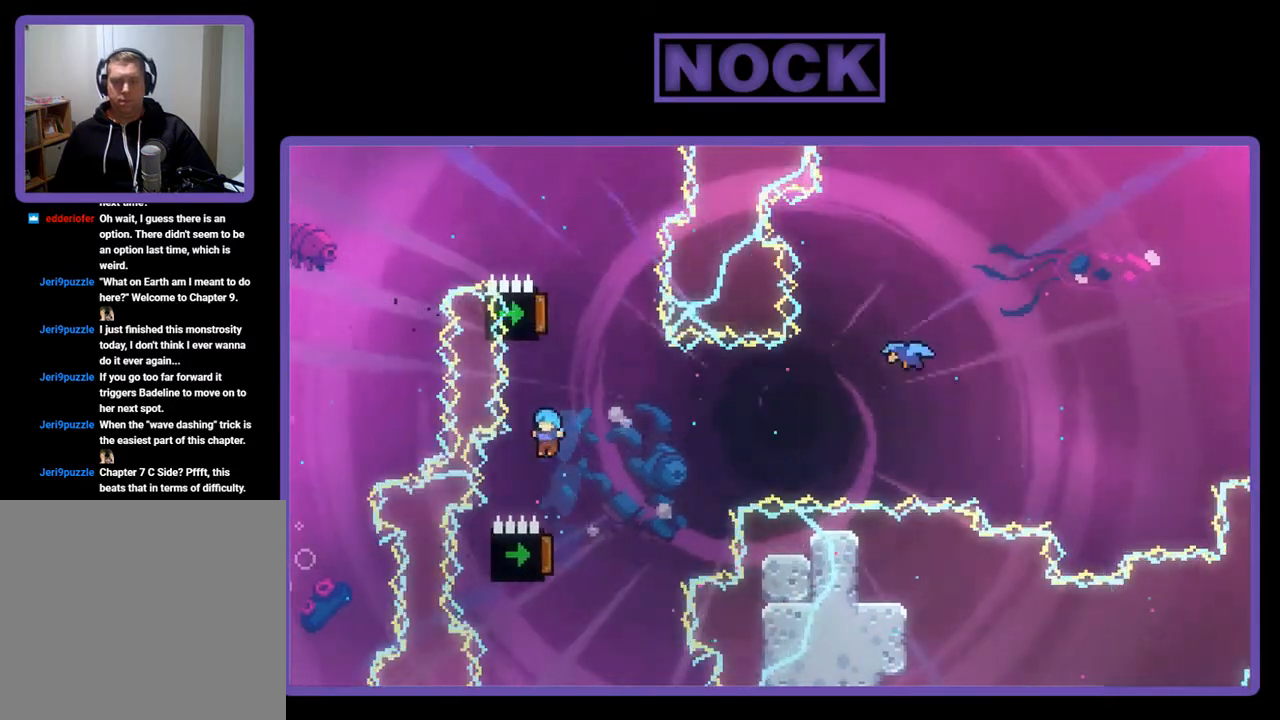
{"buttons": ["R2"], "left_stick": "center", "events": [[400, "DPAD_RIGHT", "up"]]}
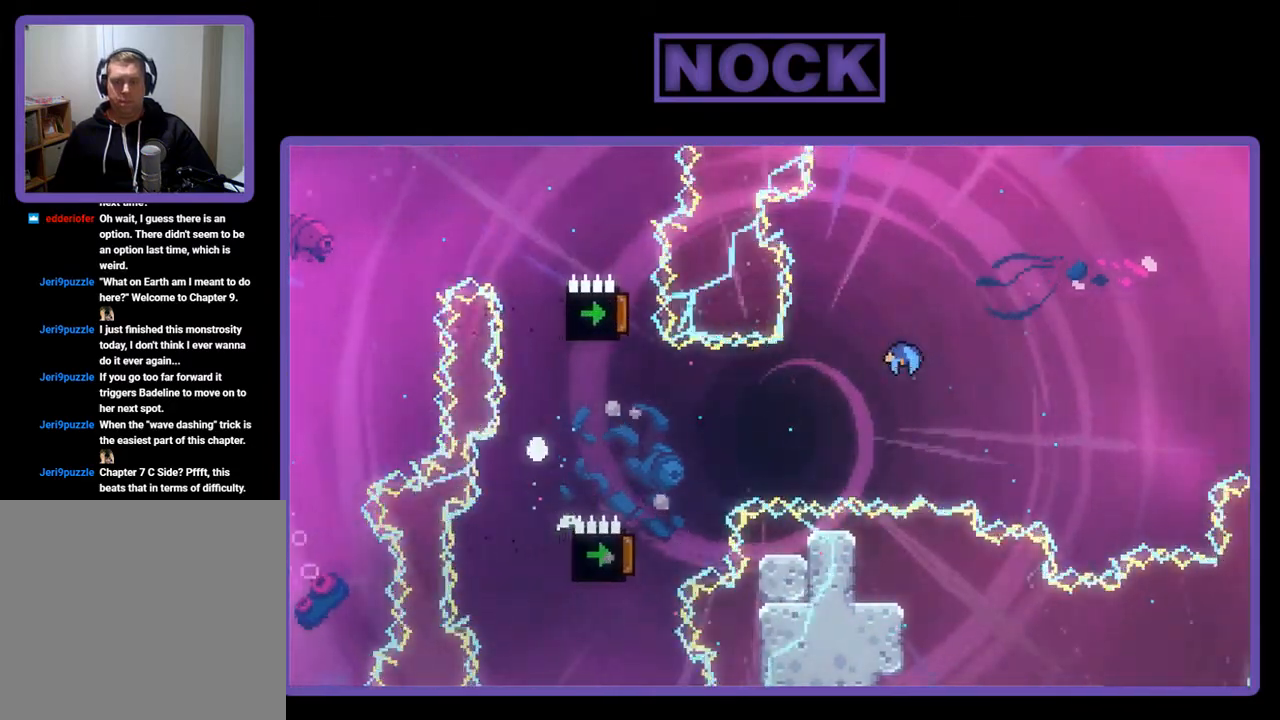
{"buttons": [], "left_stick": "center", "events": [[100, "R2", "up"]]}
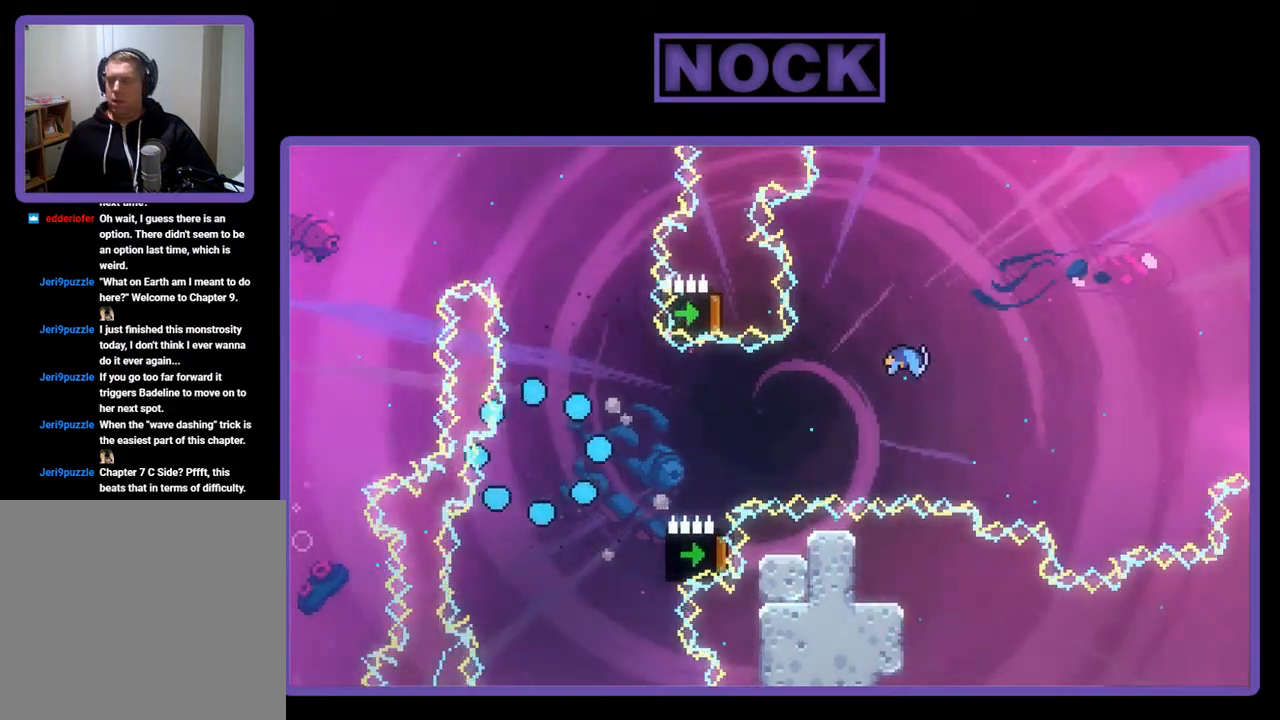
{"buttons": [], "left_stick": "center", "events": []}
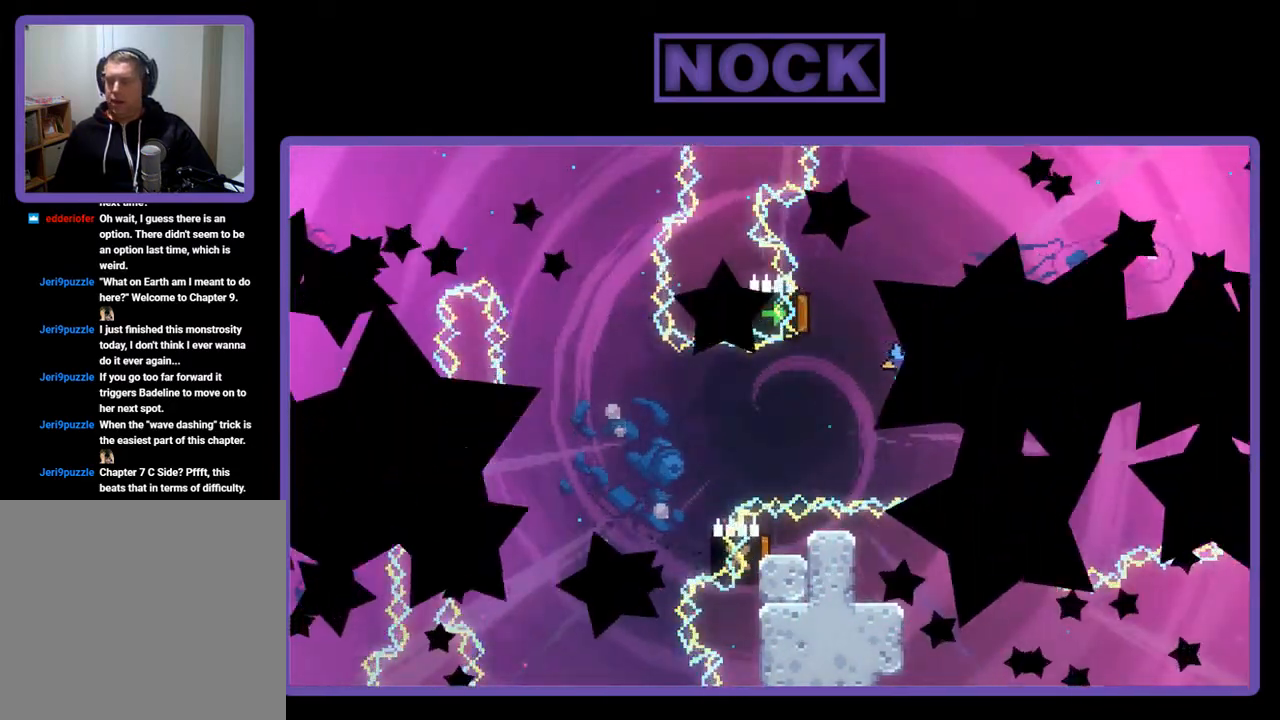
{"buttons": ["R2"], "left_stick": "center", "events": [[400, "R2", "down"]]}
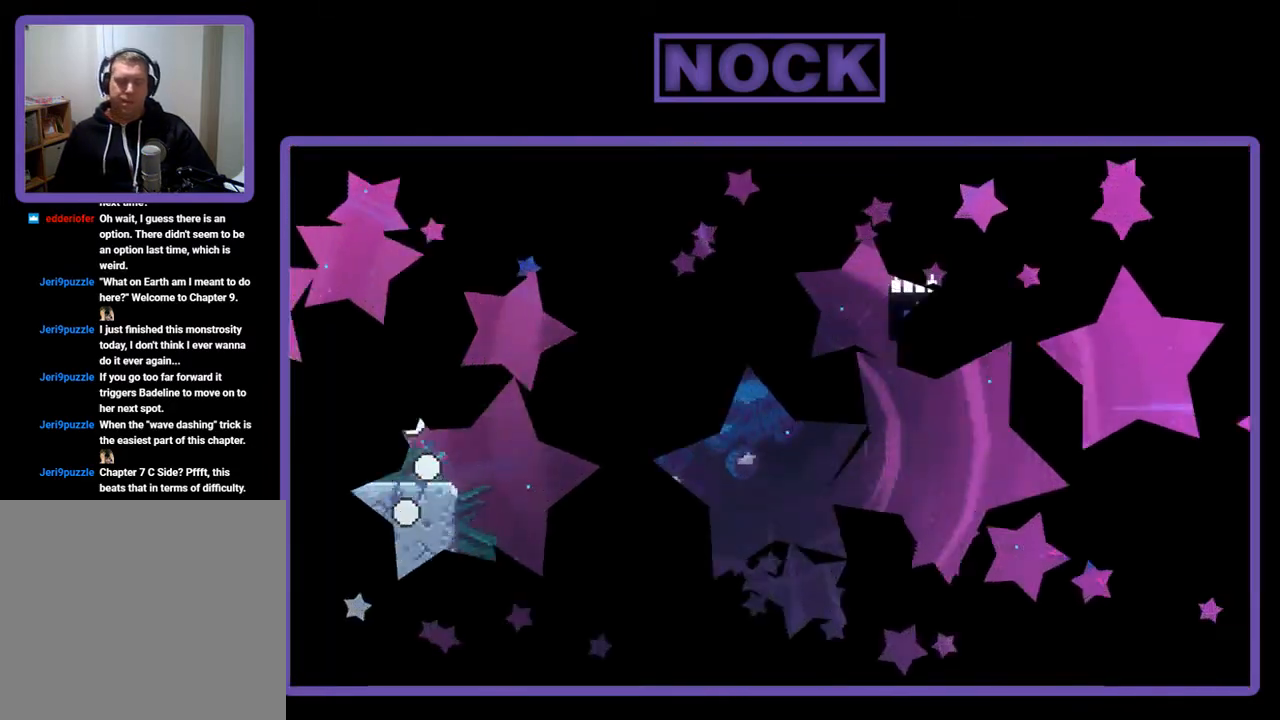
{"buttons": ["R2"], "left_stick": "center", "events": []}
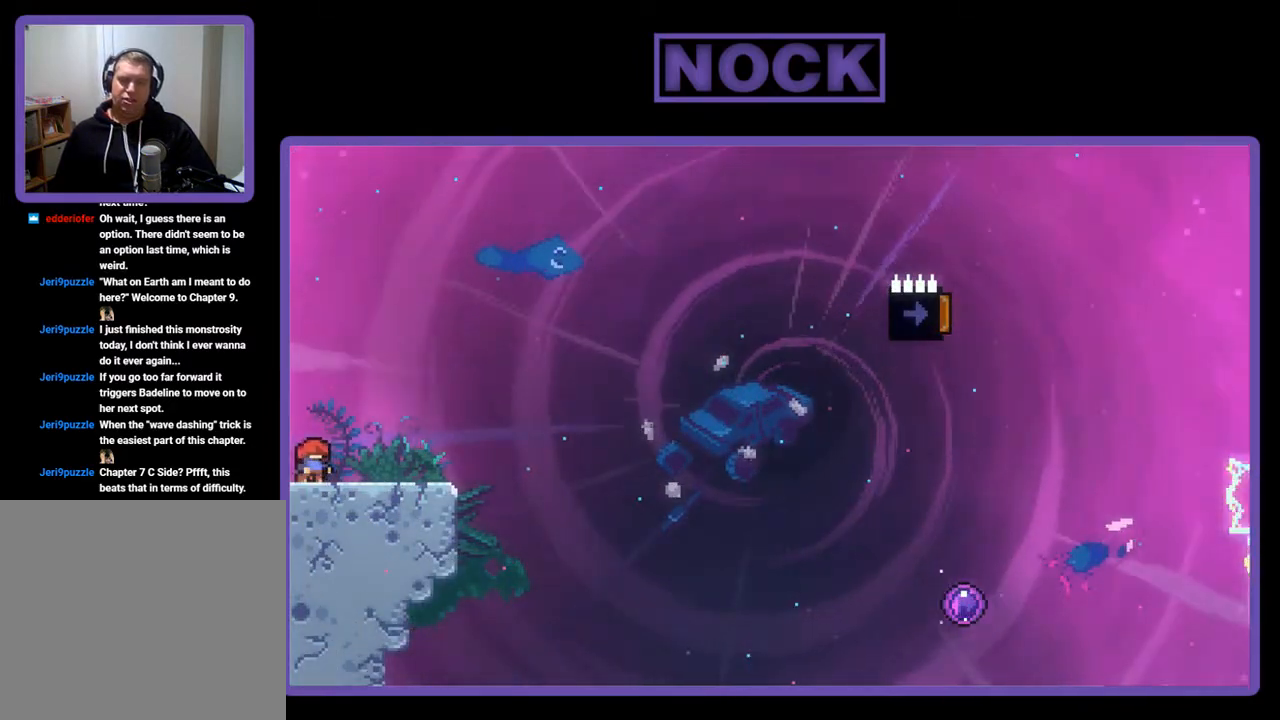
{"buttons": ["CROSS", "R2"], "left_stick": "center", "events": [[100, "DPAD_RIGHT", "down"], [200, "DPAD_RIGHT", "up"], [367, "CROSS", "down"]]}
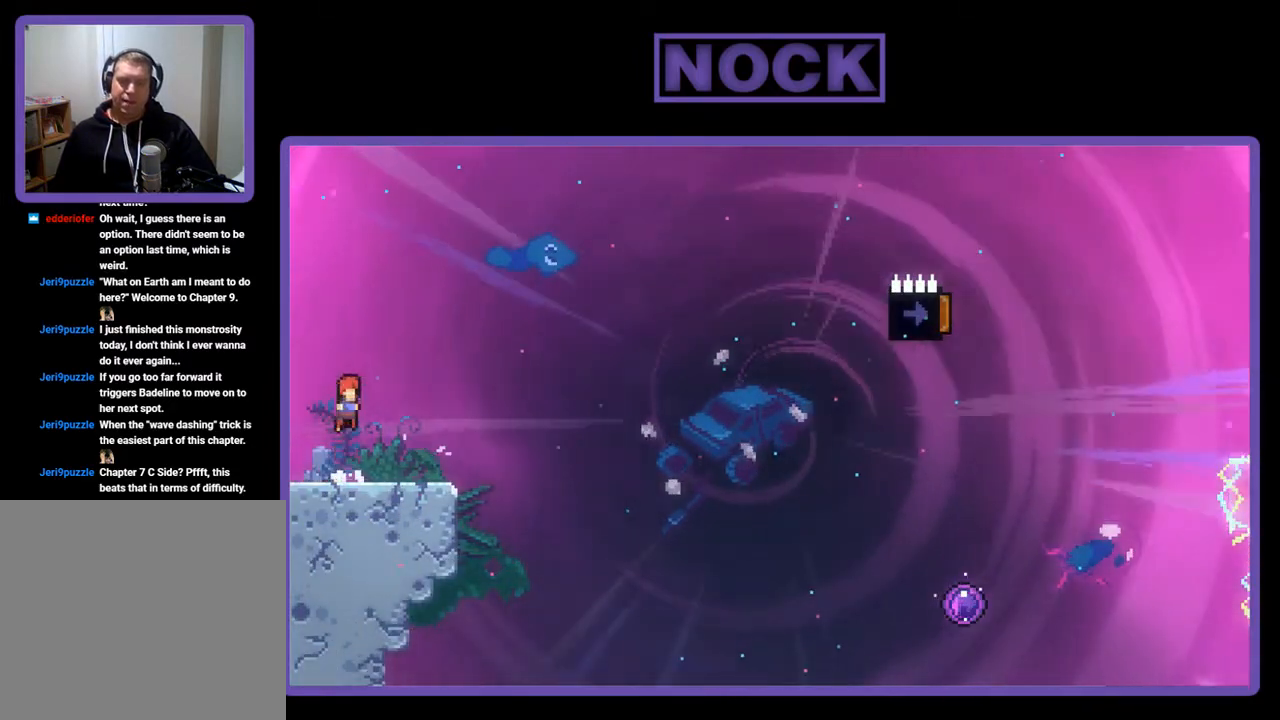
{"buttons": ["CROSS", "R2", "DPAD_RIGHT"], "left_stick": "center", "events": [[33, "CROSS", "up"], [167, "DPAD_RIGHT", "down"], [233, "DPAD_DOWN", "down"], [300, "CIRCLE", "down"], [400, "CIRCLE", "up"], [500, "CROSS", "down"], [500, "DPAD_DOWN", "up"]]}
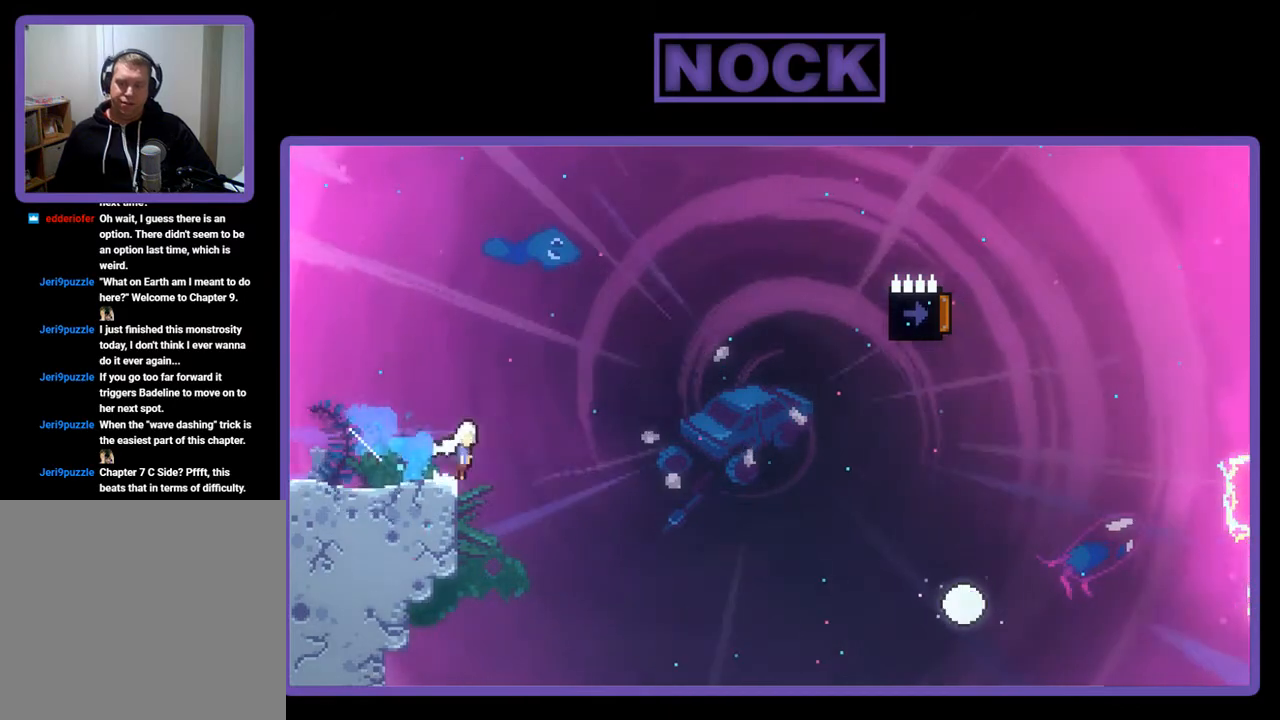
{"buttons": ["CROSS", "R2", "DPAD_RIGHT"], "left_stick": "center", "events": []}
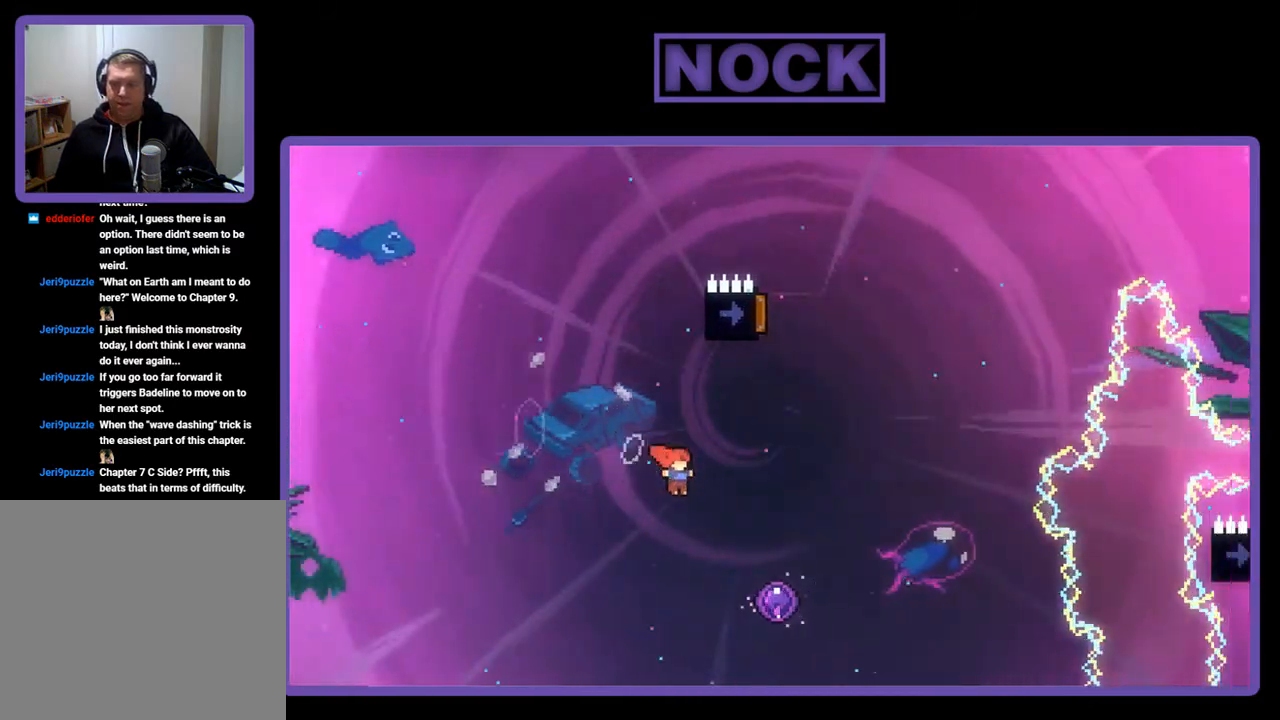
{"buttons": ["R2", "DPAD_UP"], "left_stick": "center", "events": [[267, "DPAD_RIGHT", "up"], [333, "CROSS", "up"], [367, "DPAD_UP", "down"]]}
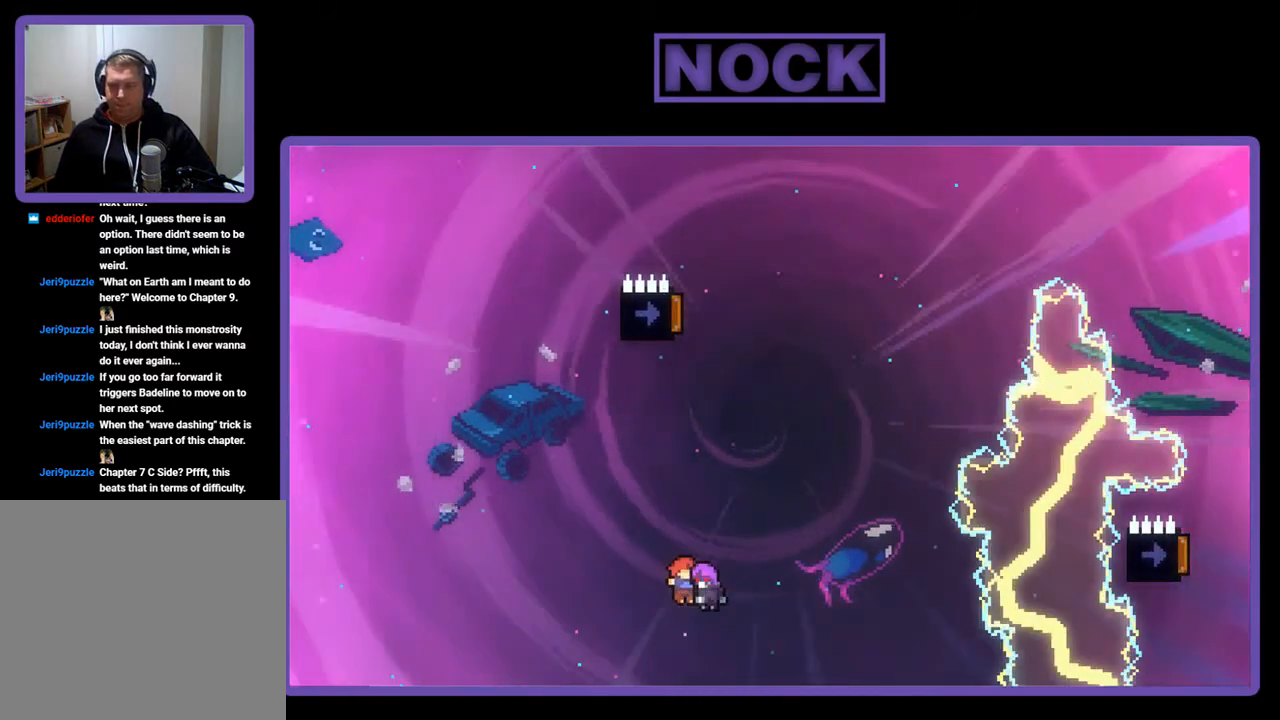
{"buttons": ["R2"], "left_stick": "center", "events": [[200, "DPAD_UP", "up"]]}
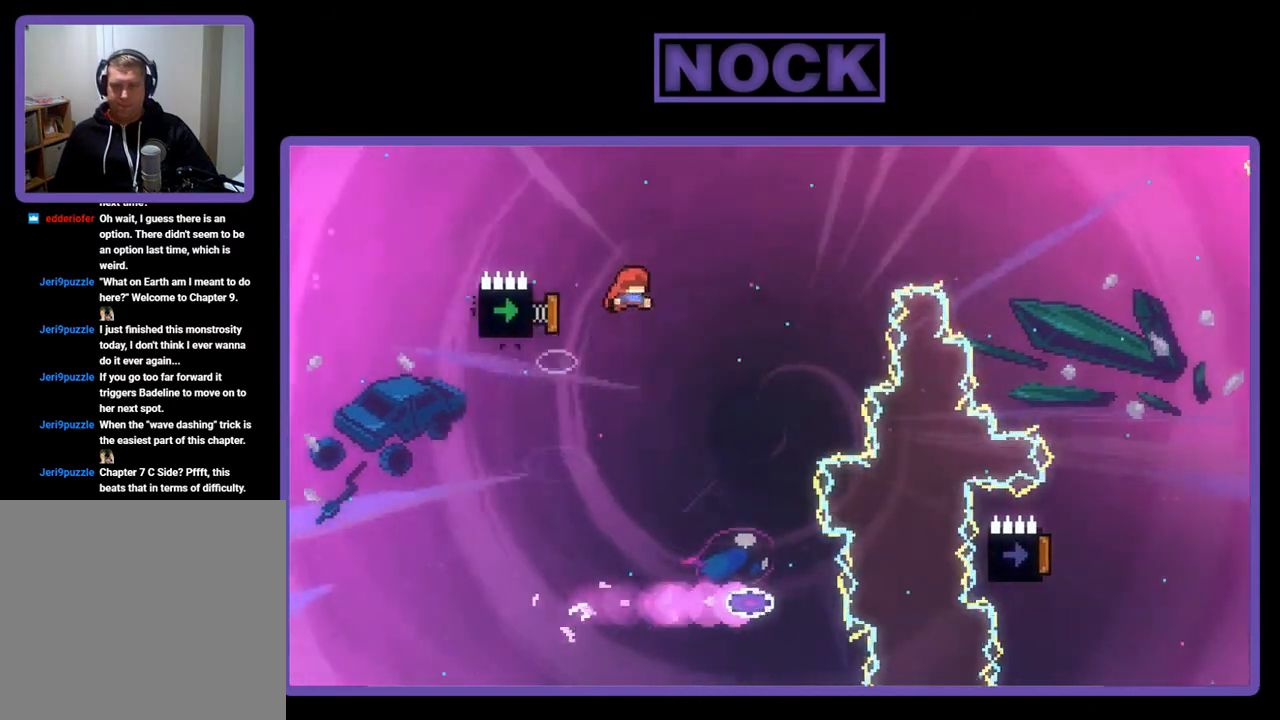
{"buttons": ["R2"], "left_stick": "center", "events": []}
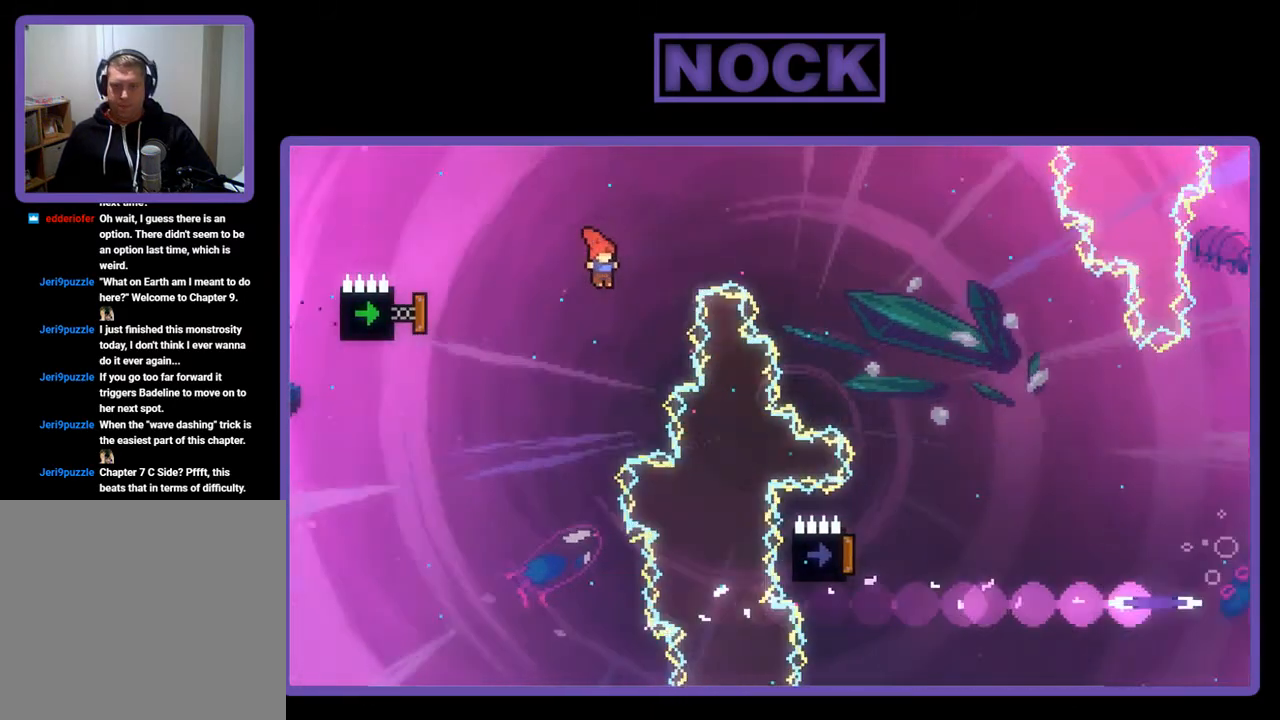
{"buttons": ["R2", "DPAD_UP", "DPAD_RIGHT"], "left_stick": "center", "events": [[133, "DPAD_LEFT", "down"], [167, "CIRCLE", "down"], [400, "DPAD_LEFT", "up"], [467, "CIRCLE", "up"], [467, "DPAD_UP", "down"], [500, "DPAD_RIGHT", "down"]]}
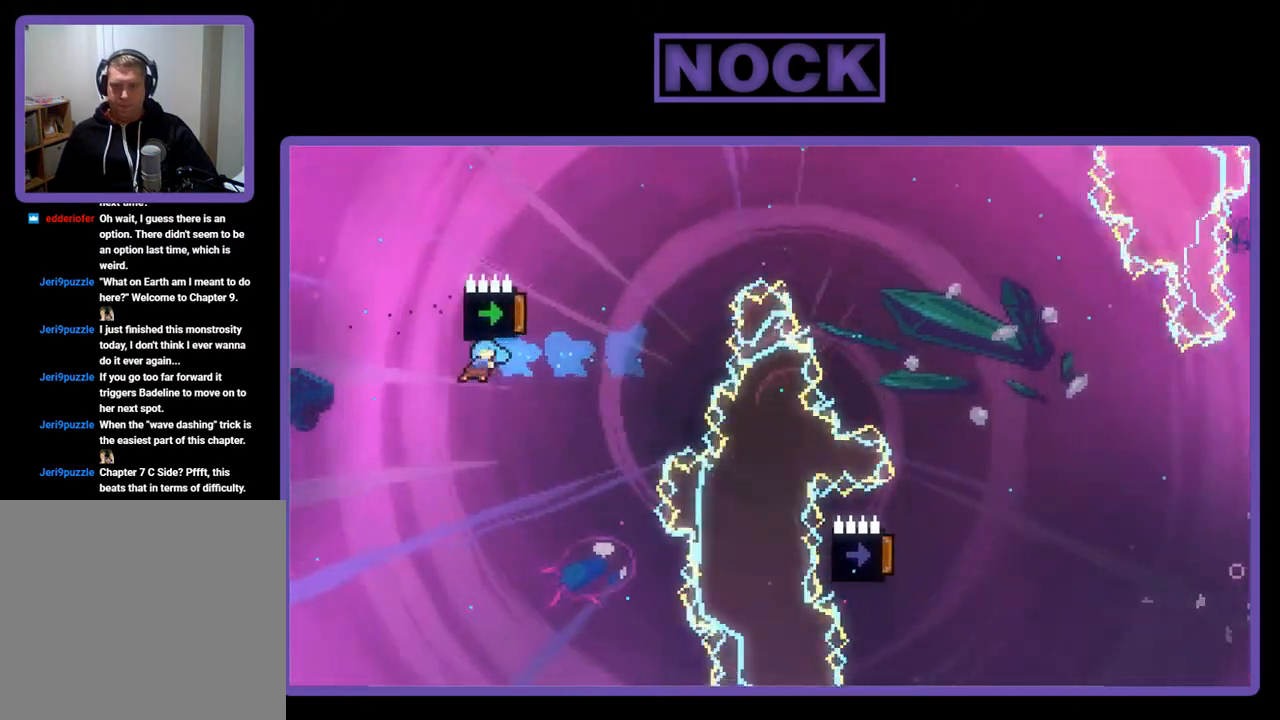
{"buttons": [], "left_stick": "center", "events": [[333, "DPAD_RIGHT", "up"], [367, "R2", "up"], [400, "DPAD_UP", "up"]]}
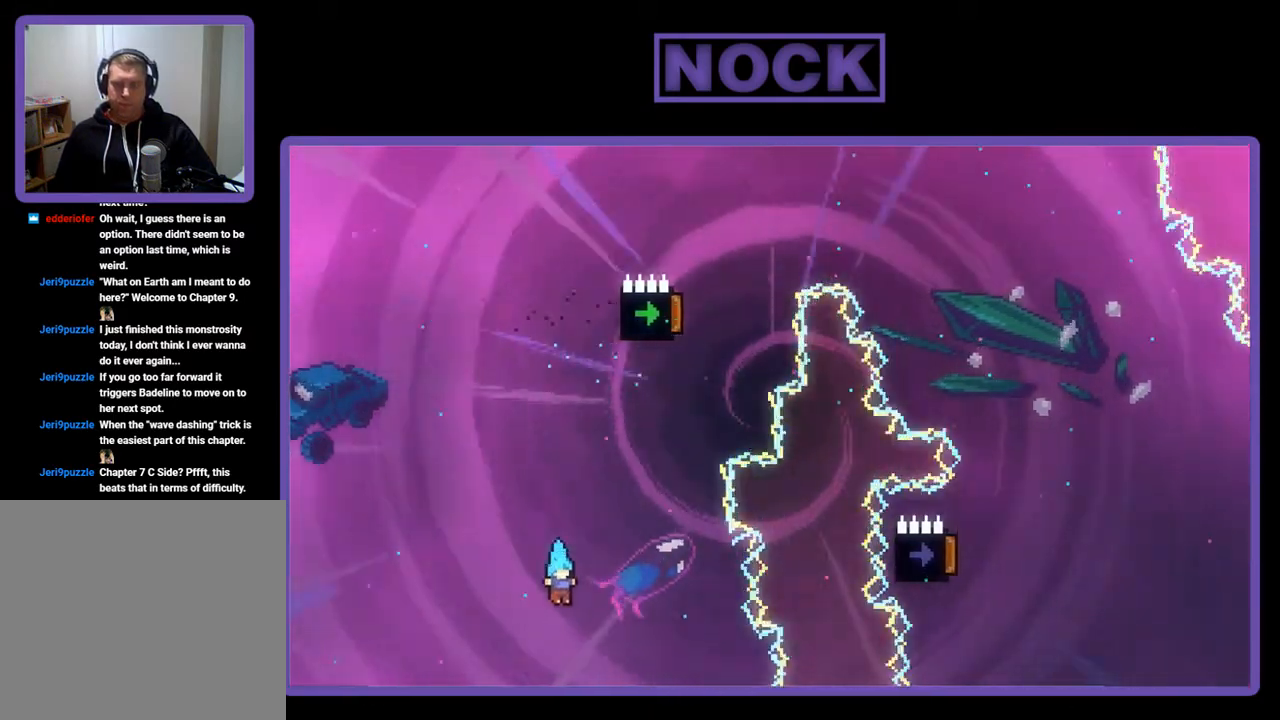
{"buttons": [], "left_stick": "center", "events": []}
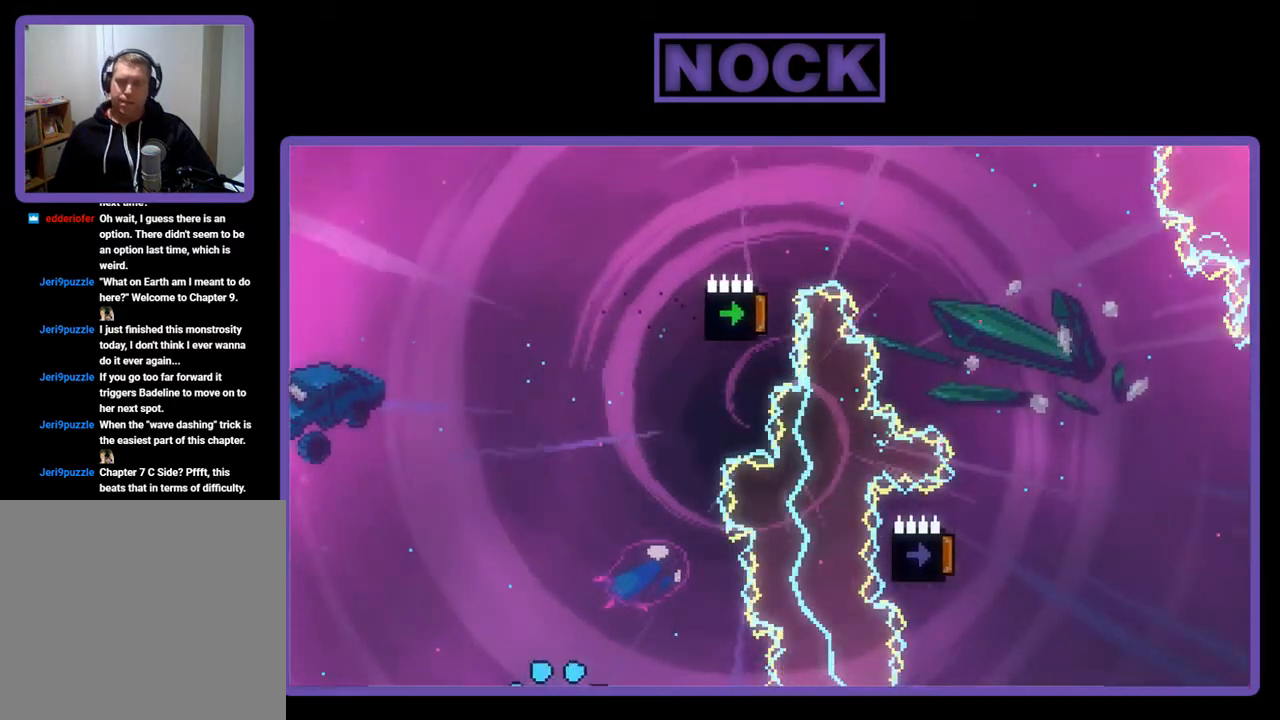
{"buttons": [], "left_stick": "center", "events": []}
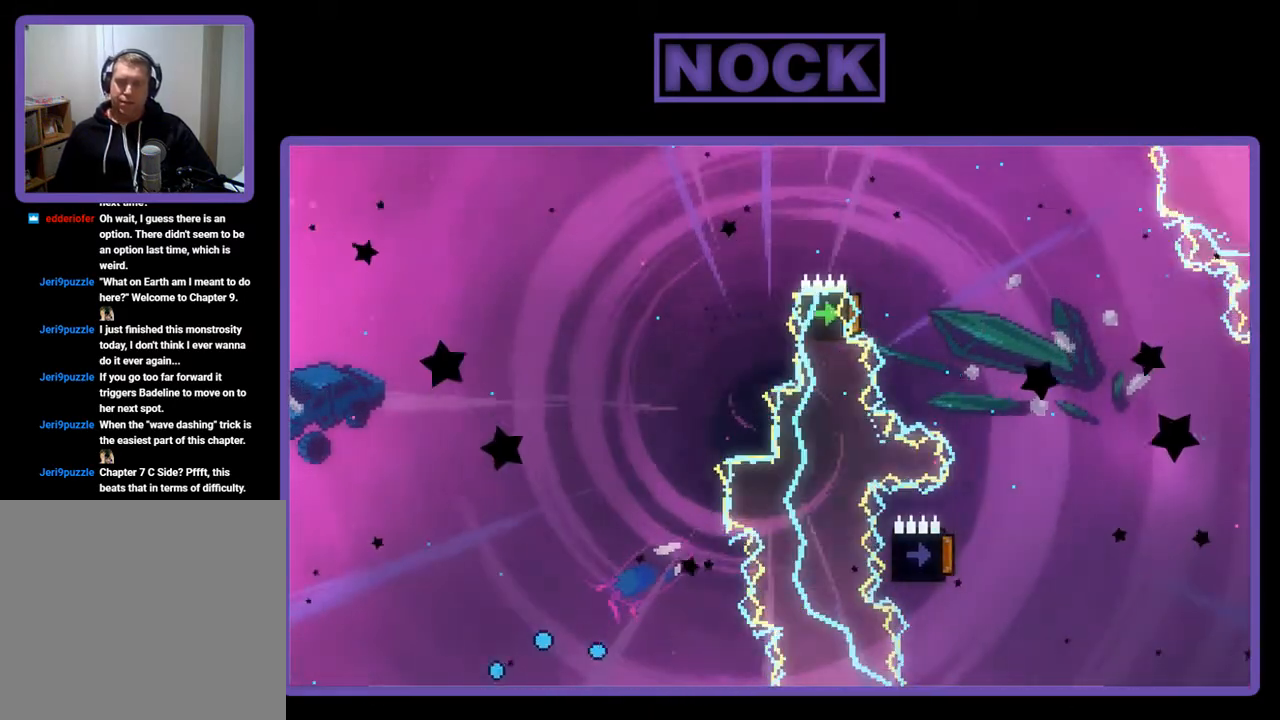
{"buttons": [], "left_stick": "center", "events": [[167, "R1", "down"], [367, "R1", "up"]]}
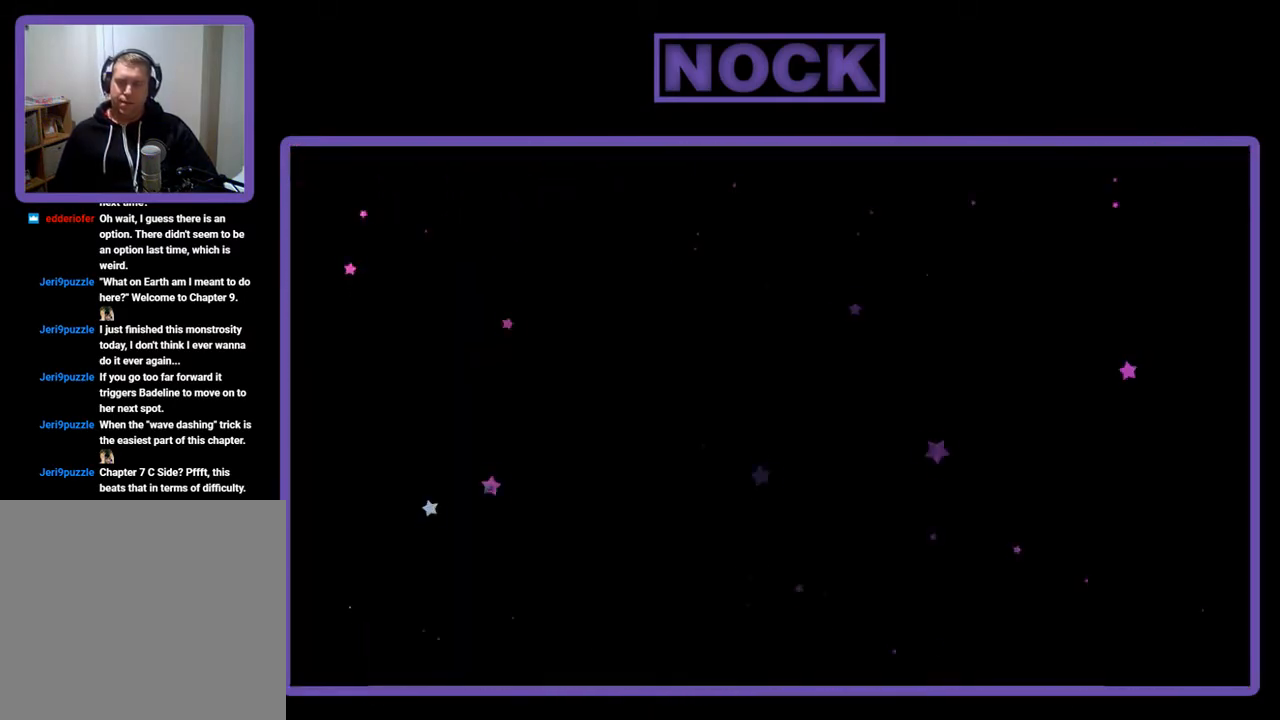
{"buttons": ["R2"], "left_stick": "center", "events": [[133, "R2", "down"]]}
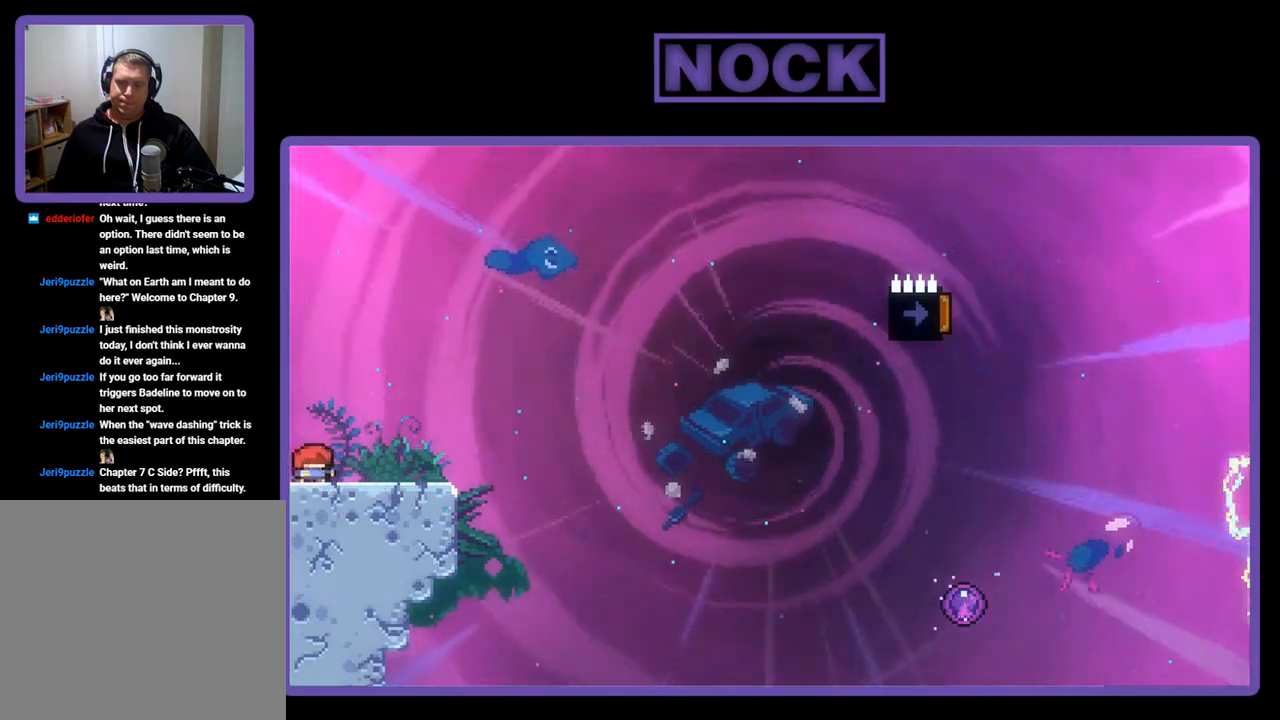
{"buttons": ["R2", "DPAD_DOWN", "DPAD_RIGHT"], "left_stick": "center", "events": [[100, "CROSS", "down"], [300, "CROSS", "up"], [333, "DPAD_RIGHT", "down"], [367, "DPAD_DOWN", "down"]]}
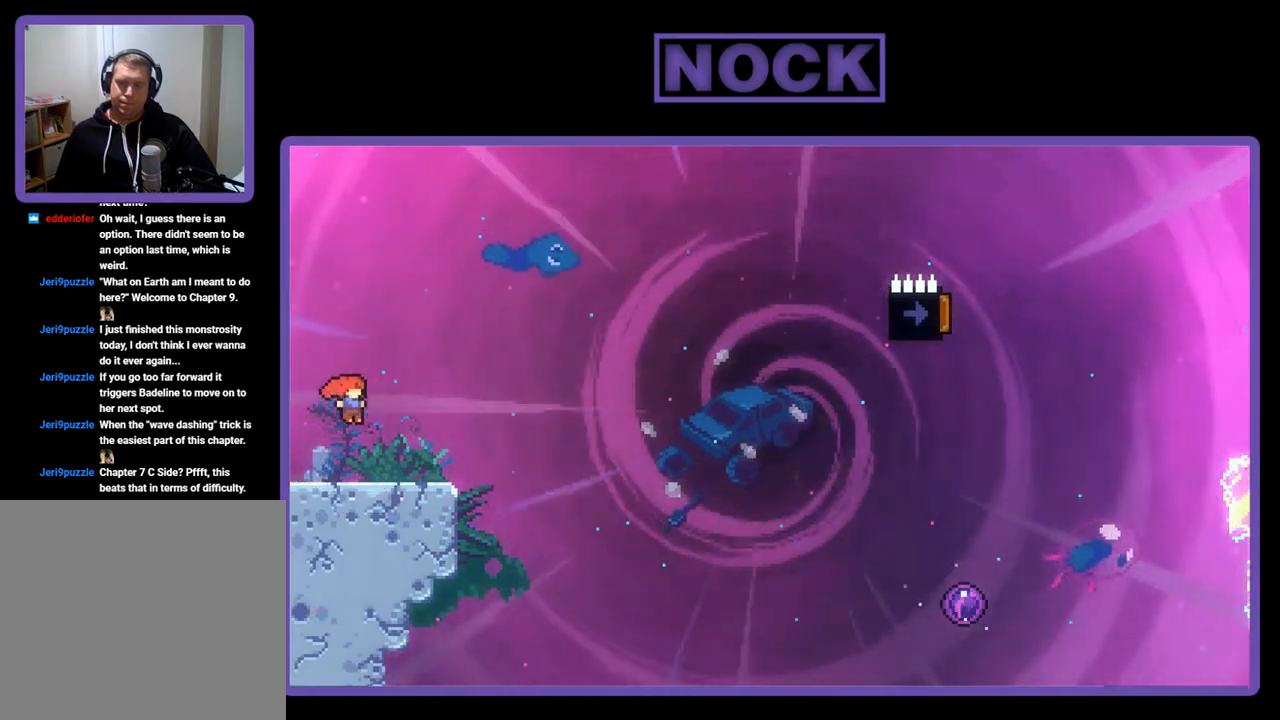
{"buttons": ["CROSS", "R2", "DPAD_RIGHT"], "left_stick": "center", "events": [[67, "CIRCLE", "down"], [167, "CIRCLE", "up"], [233, "DPAD_DOWN", "up"], [267, "CROSS", "down"]]}
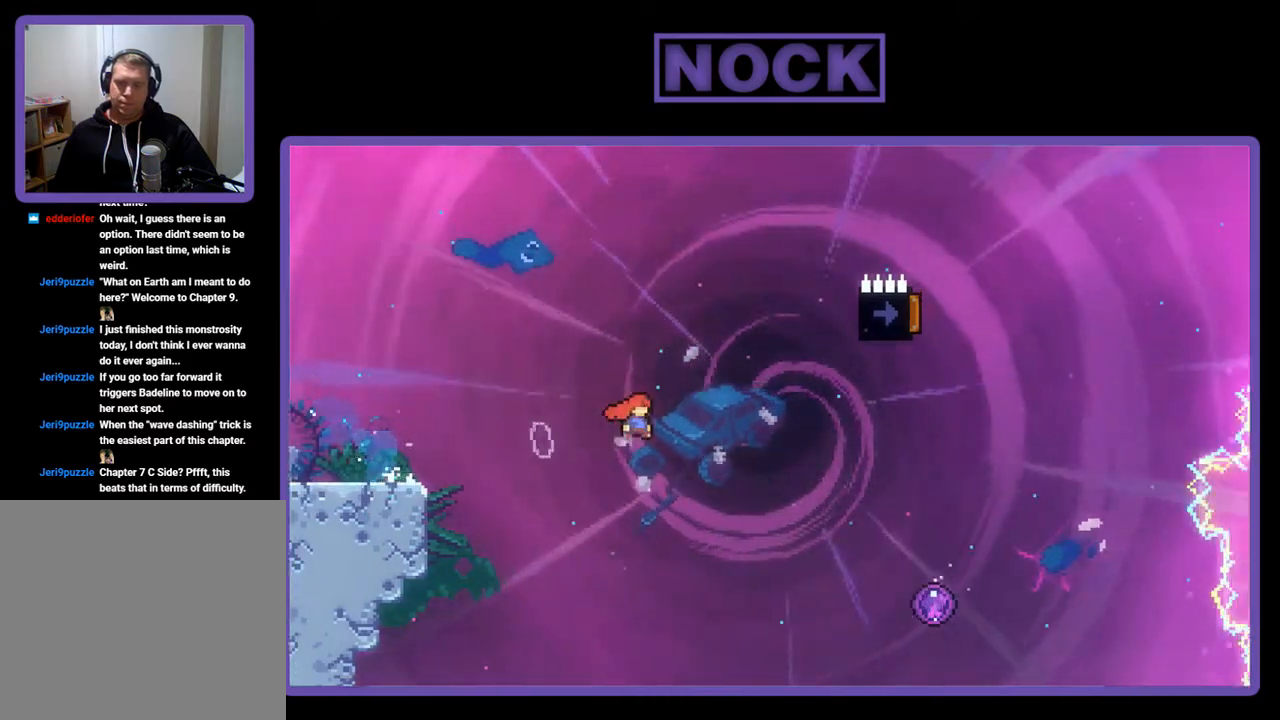
{"buttons": ["R2"], "left_stick": "center", "events": [[367, "CROSS", "up"], [467, "DPAD_RIGHT", "up"]]}
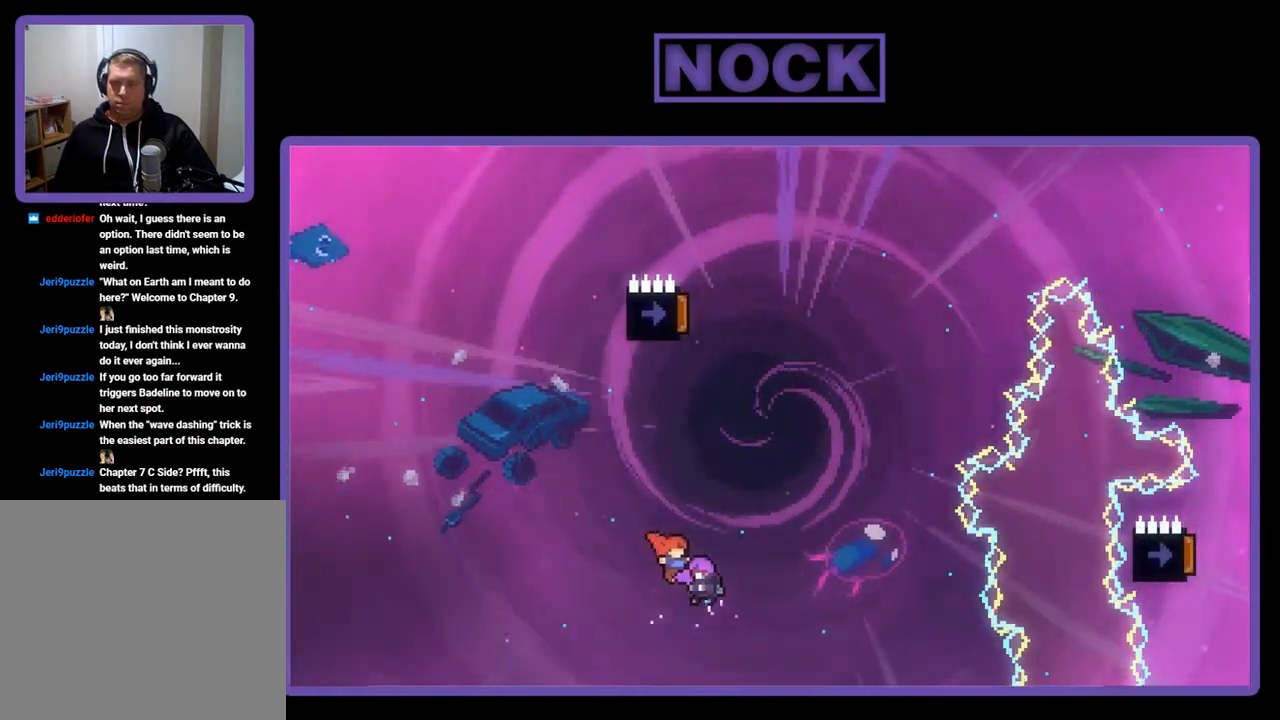
{"buttons": ["R2", "DPAD_UP"], "left_stick": "center", "events": [[67, "DPAD_UP", "down"]]}
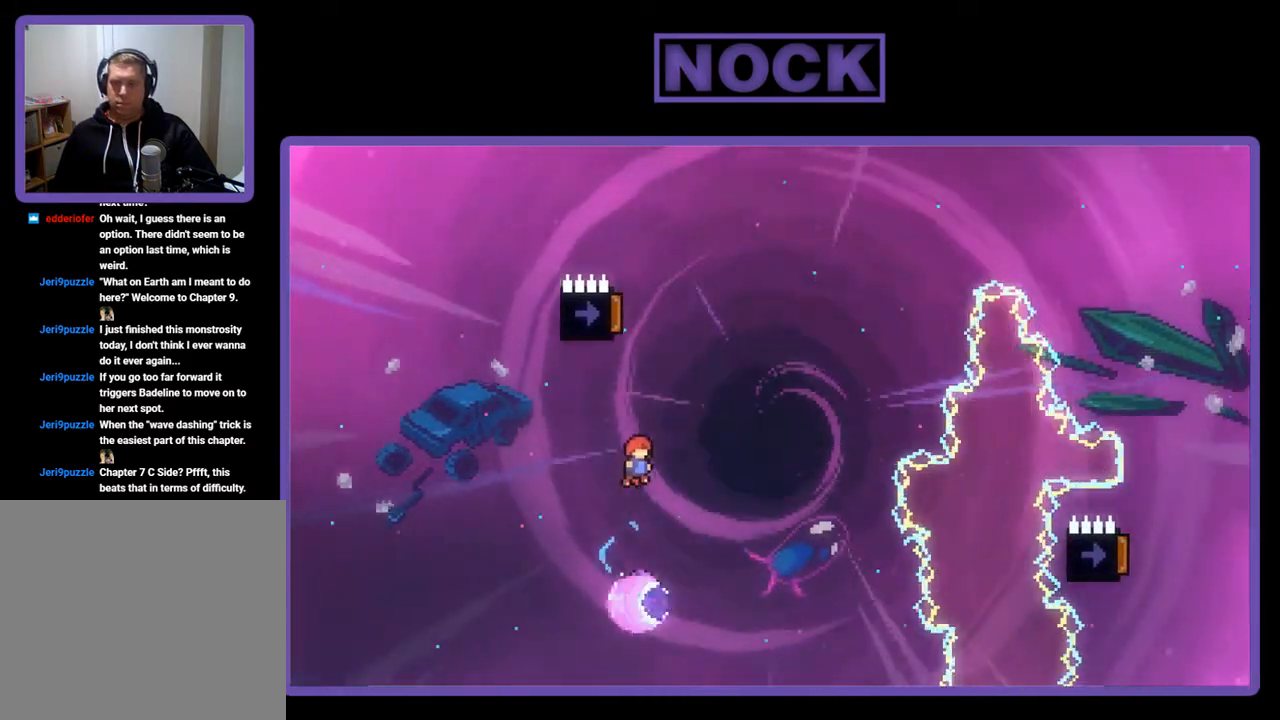
{"buttons": ["R2"], "left_stick": "center", "events": [[200, "DPAD_UP", "up"]]}
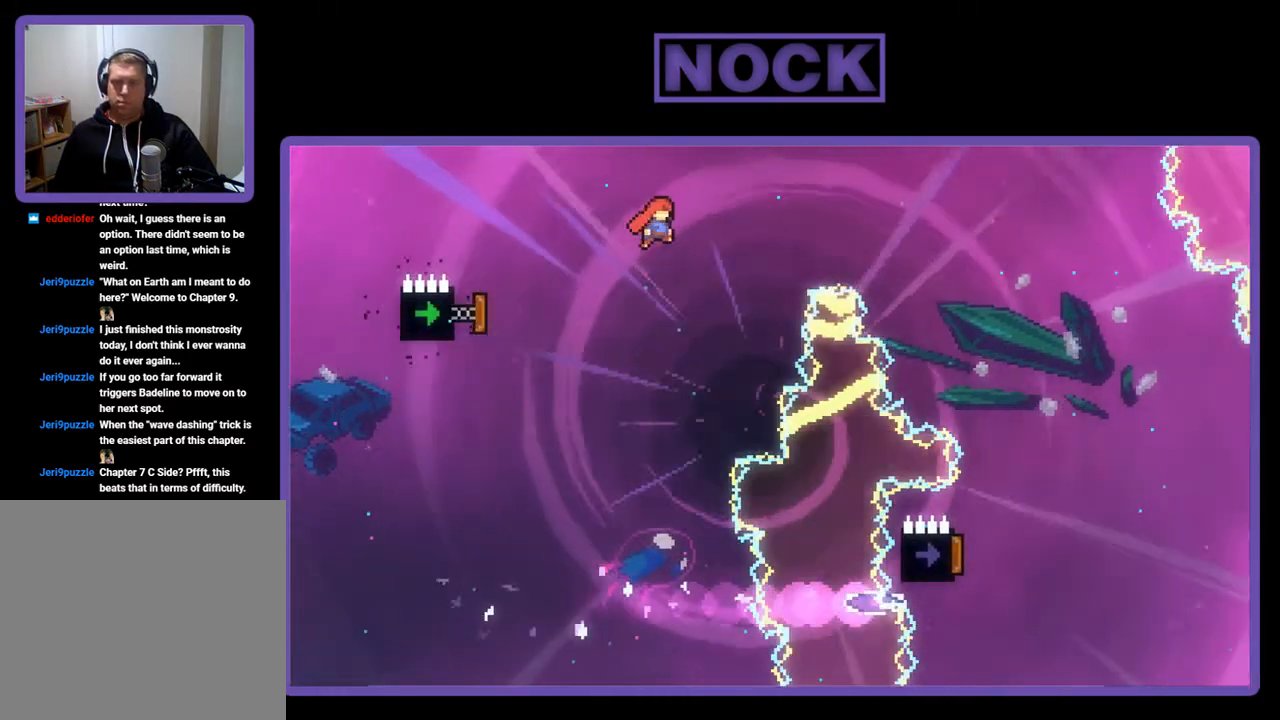
{"buttons": ["CIRCLE", "R2", "DPAD_LEFT"], "left_stick": "center", "events": [[367, "DPAD_LEFT", "down"], [400, "CIRCLE", "down"]]}
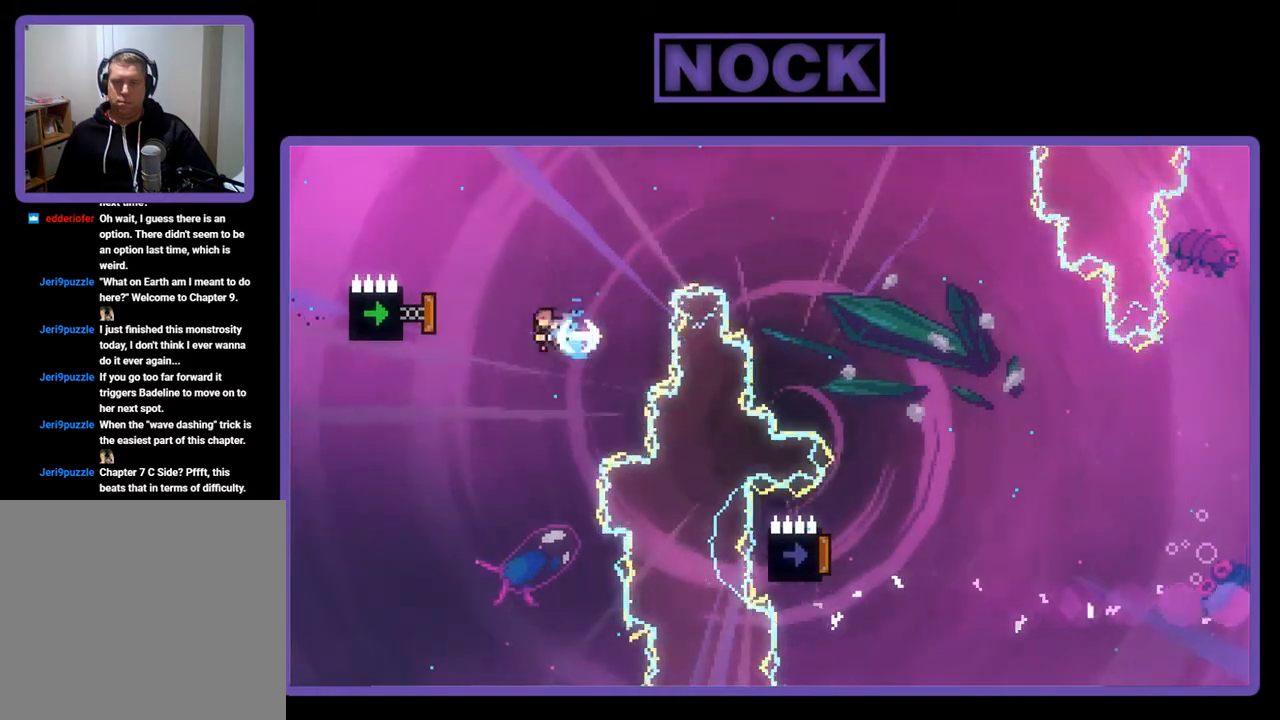
{"buttons": ["R2", "DPAD_UP", "DPAD_RIGHT"], "left_stick": "center", "events": [[100, "DPAD_LEFT", "up"], [200, "CIRCLE", "up"], [233, "DPAD_RIGHT", "down"], [400, "DPAD_UP", "down"]]}
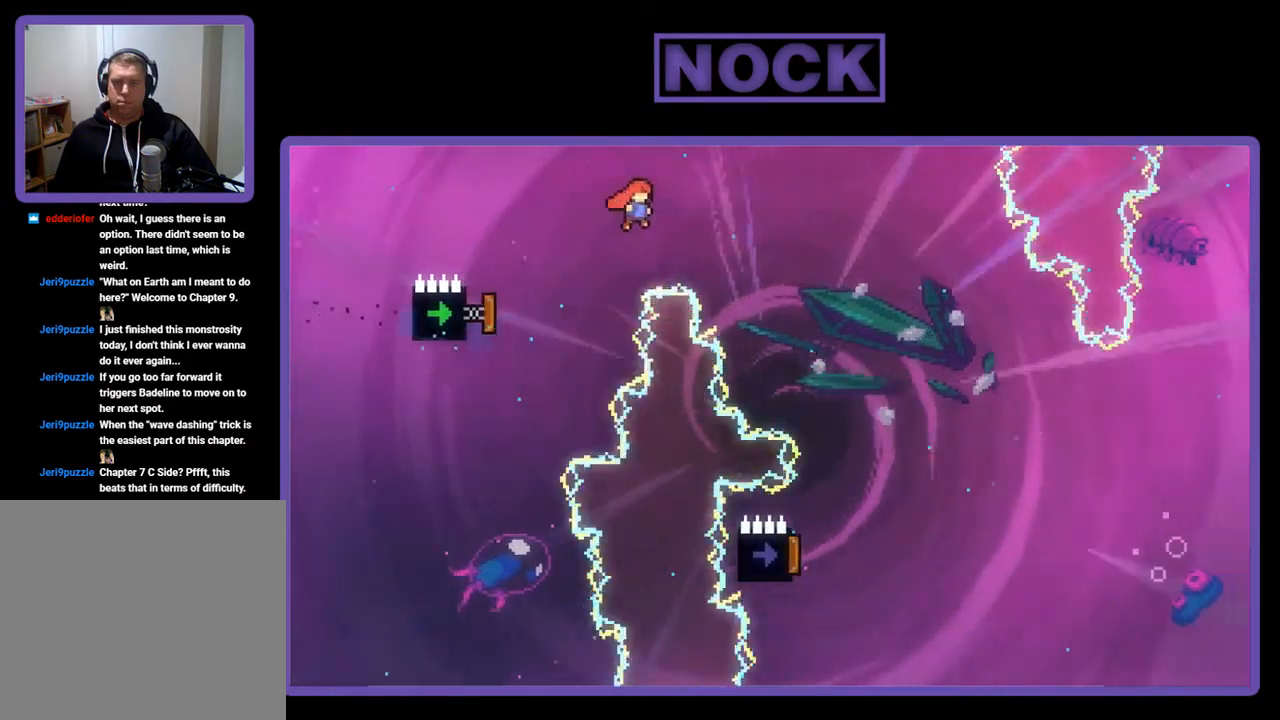
{"buttons": ["R2", "DPAD_UP", "DPAD_RIGHT"], "left_stick": "center", "events": []}
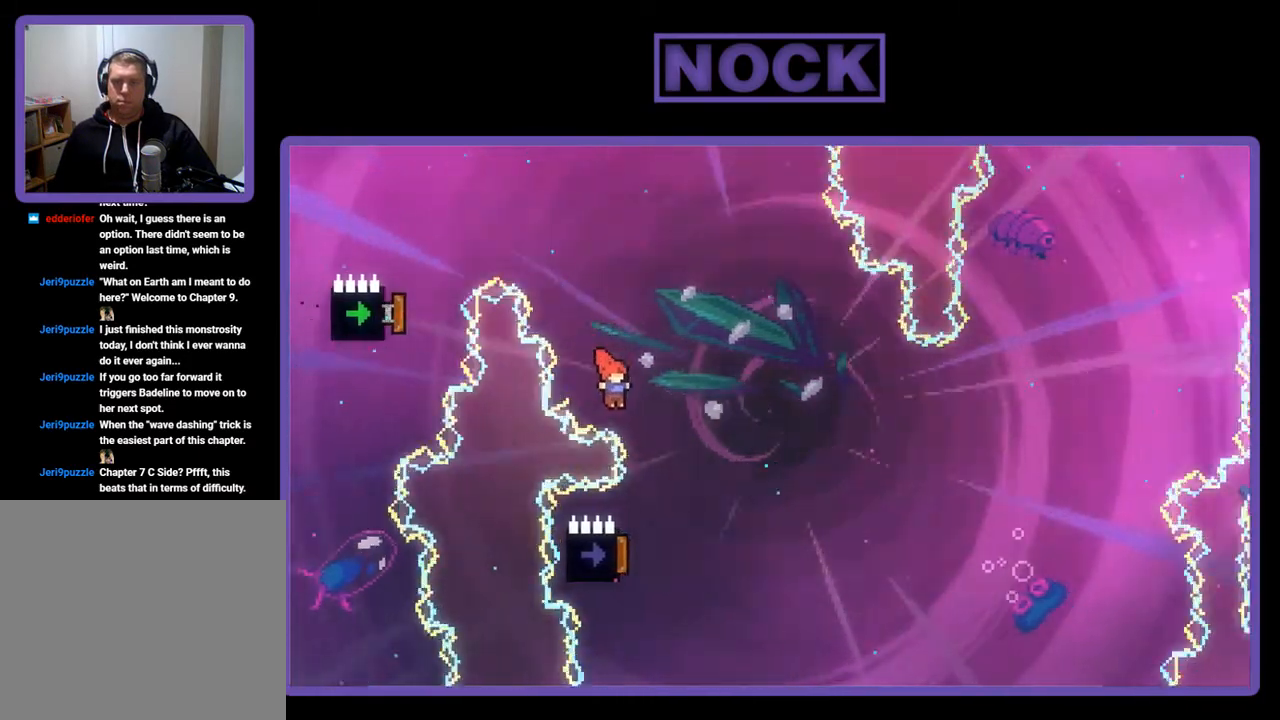
{"buttons": ["R2"], "left_stick": "center", "events": [[100, "CIRCLE", "down"], [133, "DPAD_RIGHT", "up"], [300, "CIRCLE", "up"], [367, "DPAD_UP", "up"]]}
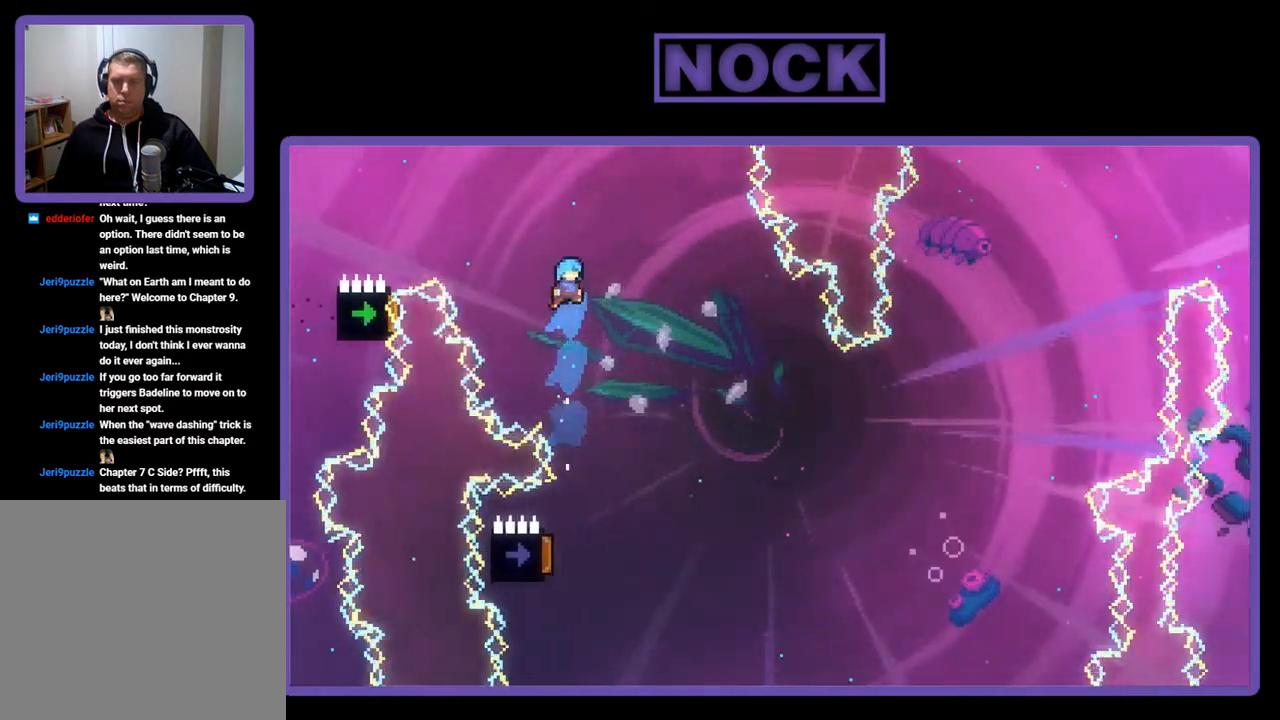
{"buttons": ["R2", "DPAD_LEFT"], "left_stick": "center", "events": [[167, "DPAD_RIGHT", "down"], [233, "DPAD_RIGHT", "up"], [433, "DPAD_LEFT", "down"]]}
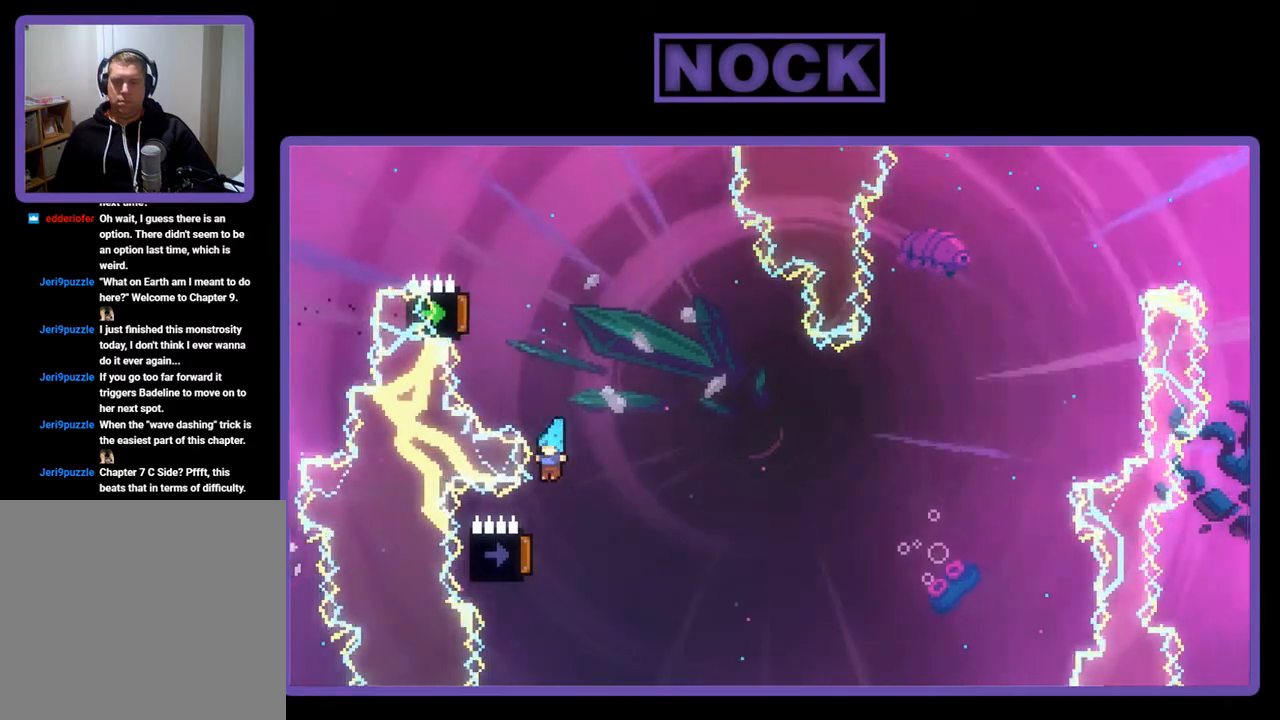
{"buttons": ["R2"], "left_stick": "center", "events": [[167, "DPAD_LEFT", "up"]]}
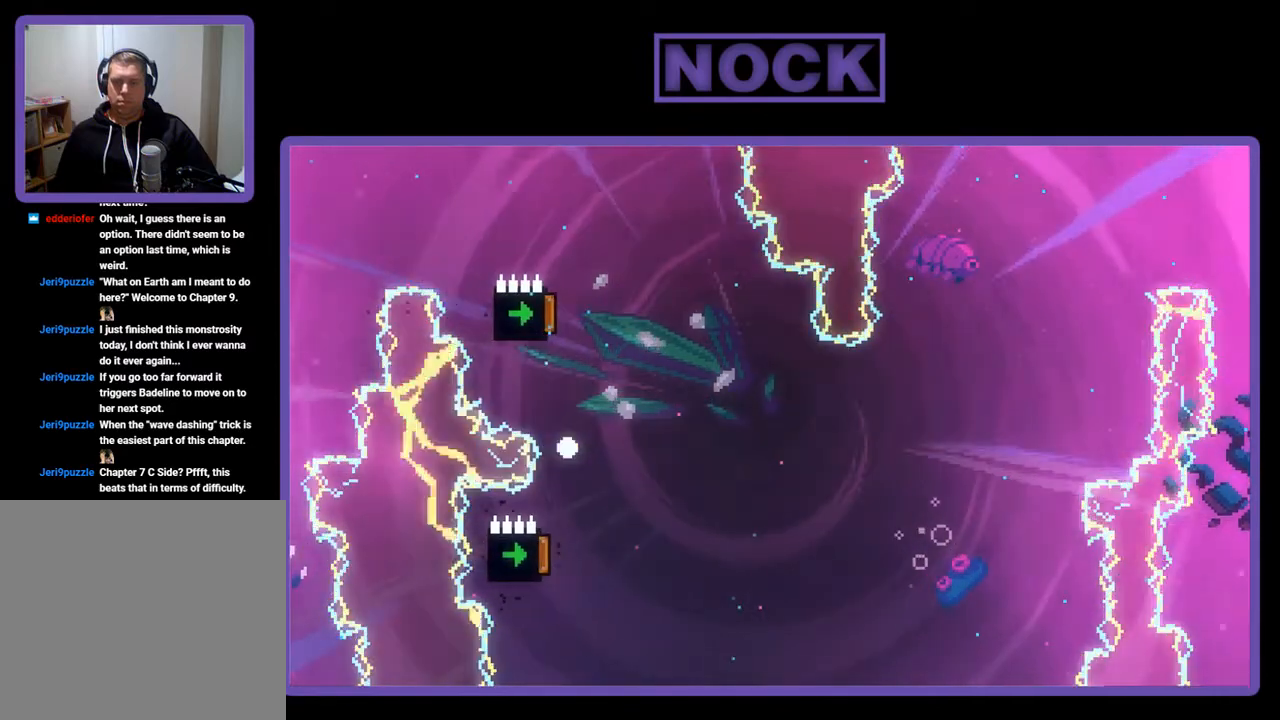
{"buttons": [], "left_stick": "center", "events": [[167, "R2", "up"]]}